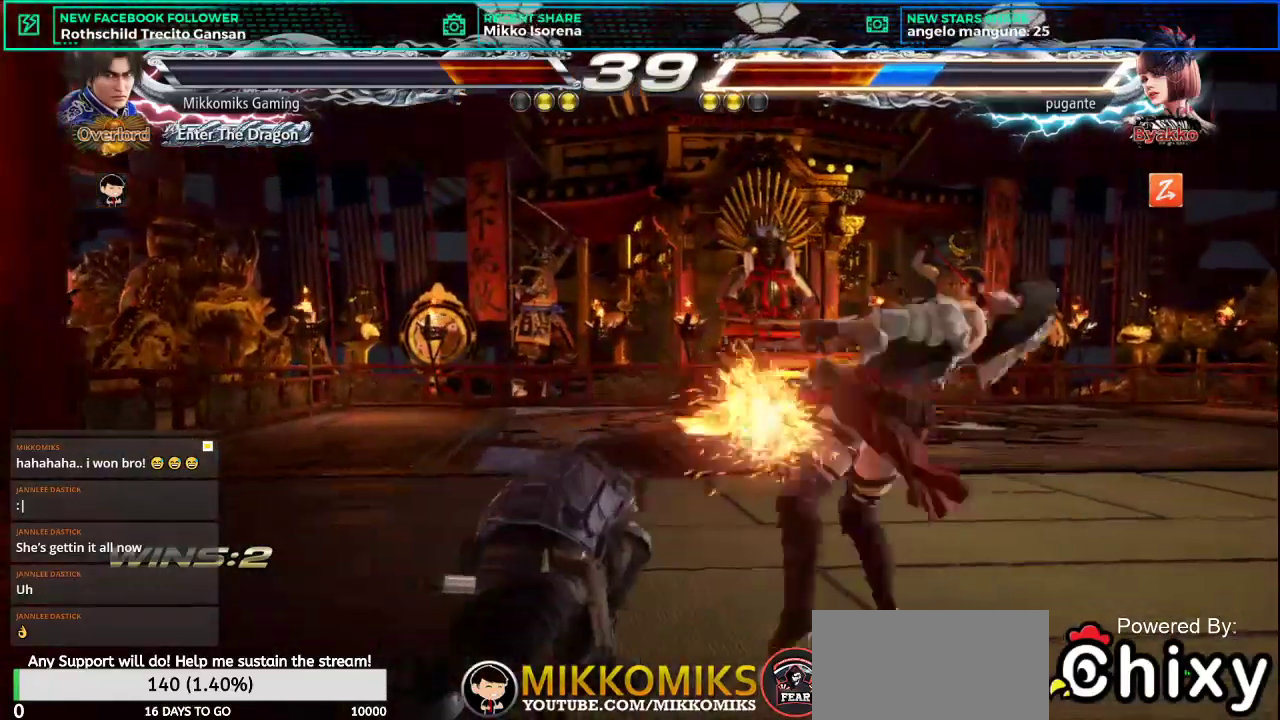
Gameplay with a controller (arcade stick); each line is a JSON object with the inputs held at the frame after it. "events" lists button and stick changes between this image and that frame as [ms after this image, input, new state], when the widget could be followed in between. Not read: L3 R3.
{"buttons": [], "left_stick": "center", "events": [[117, "CROSS", "up"], [183, "left_stick", "center"], [233, "CROSS", "down"], [317, "CROSS", "up"]]}
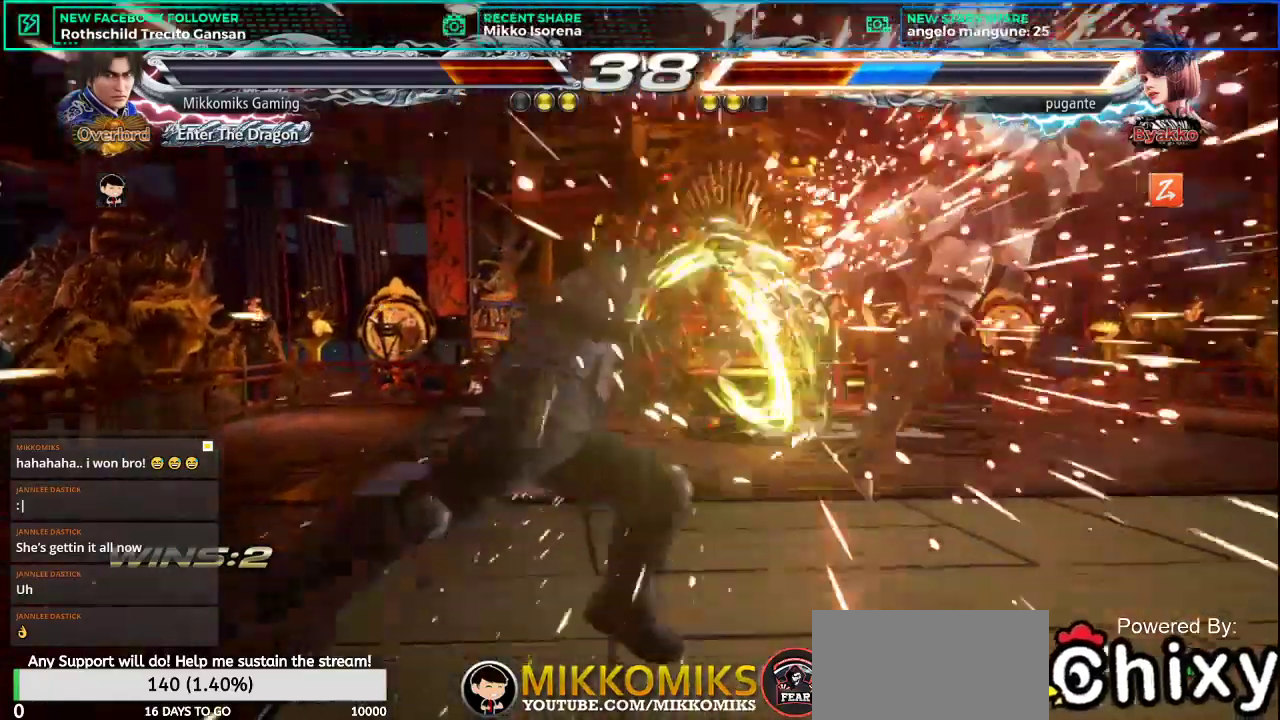
{"buttons": [], "left_stick": "right", "events": [[351, "left_stick", "right"], [434, "left_stick", "center"], [501, "left_stick", "right"]]}
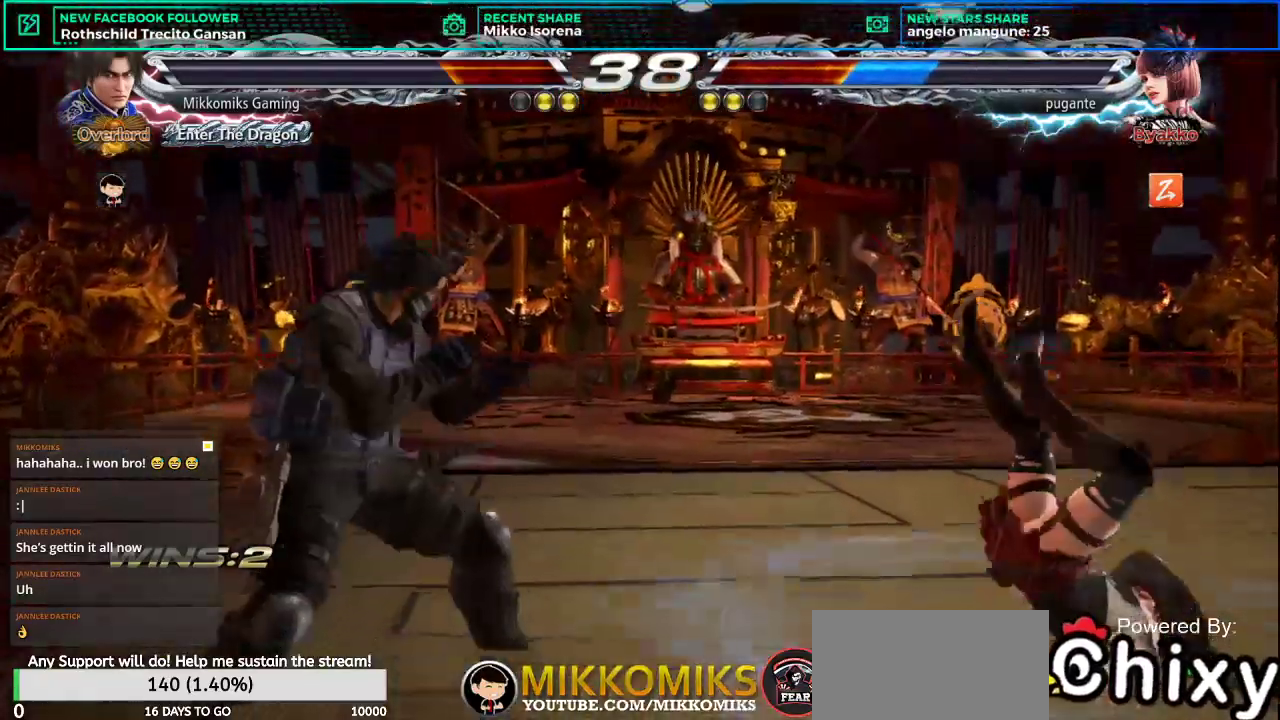
{"buttons": [], "left_stick": "center", "events": [[50, "CROSS", "down"], [50, "L2", "down"], [83, "left_stick", "center"], [167, "CROSS", "up"], [167, "L2", "up"]]}
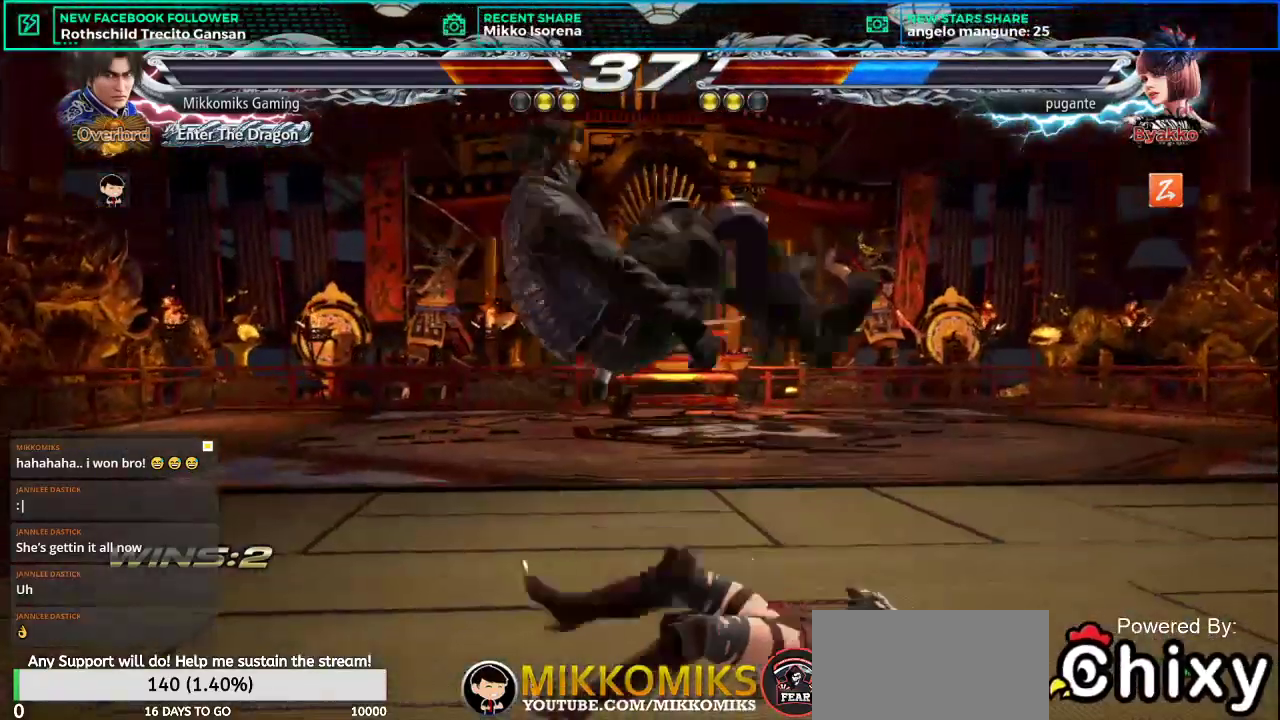
{"buttons": ["L2"], "left_stick": "center", "events": [[100, "L2", "down"], [201, "L2", "up"], [301, "L2", "down"], [401, "L2", "up"], [467, "L2", "down"]]}
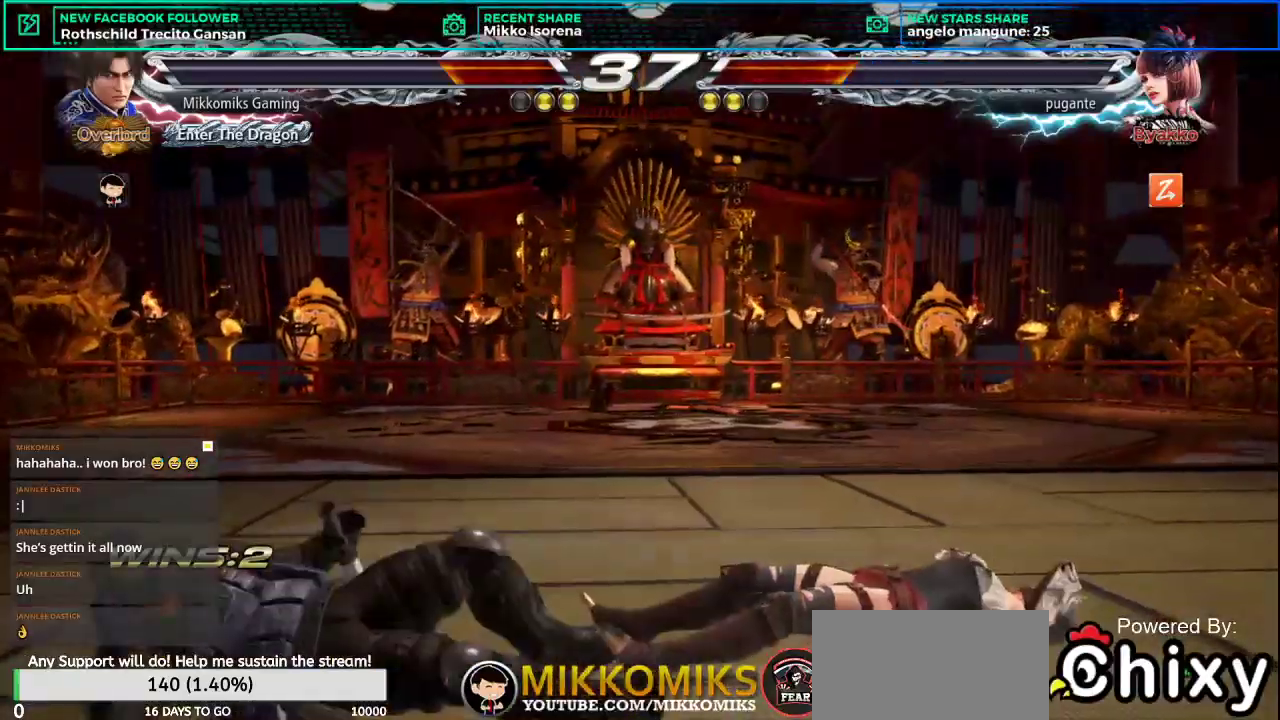
{"buttons": [], "left_stick": "center", "events": [[100, "L2", "up"]]}
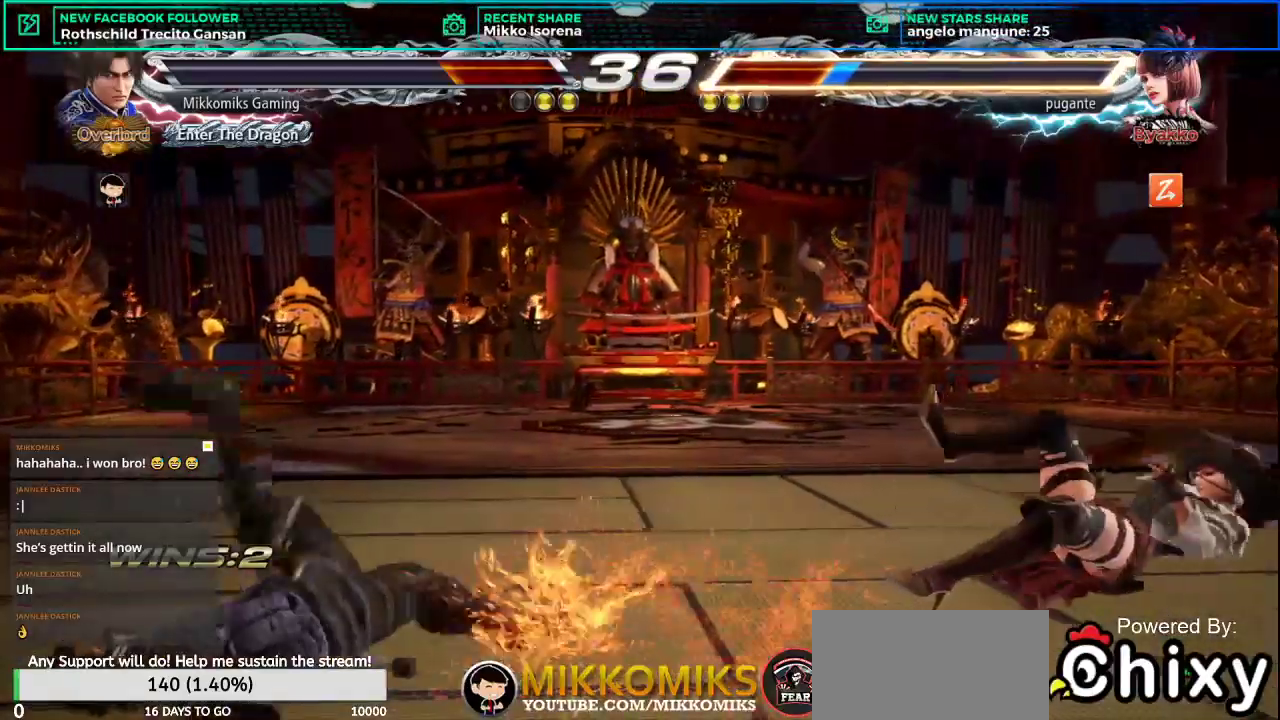
{"buttons": [], "left_stick": "up-right", "events": [[451, "left_stick", "right"], [501, "left_stick", "up-right"]]}
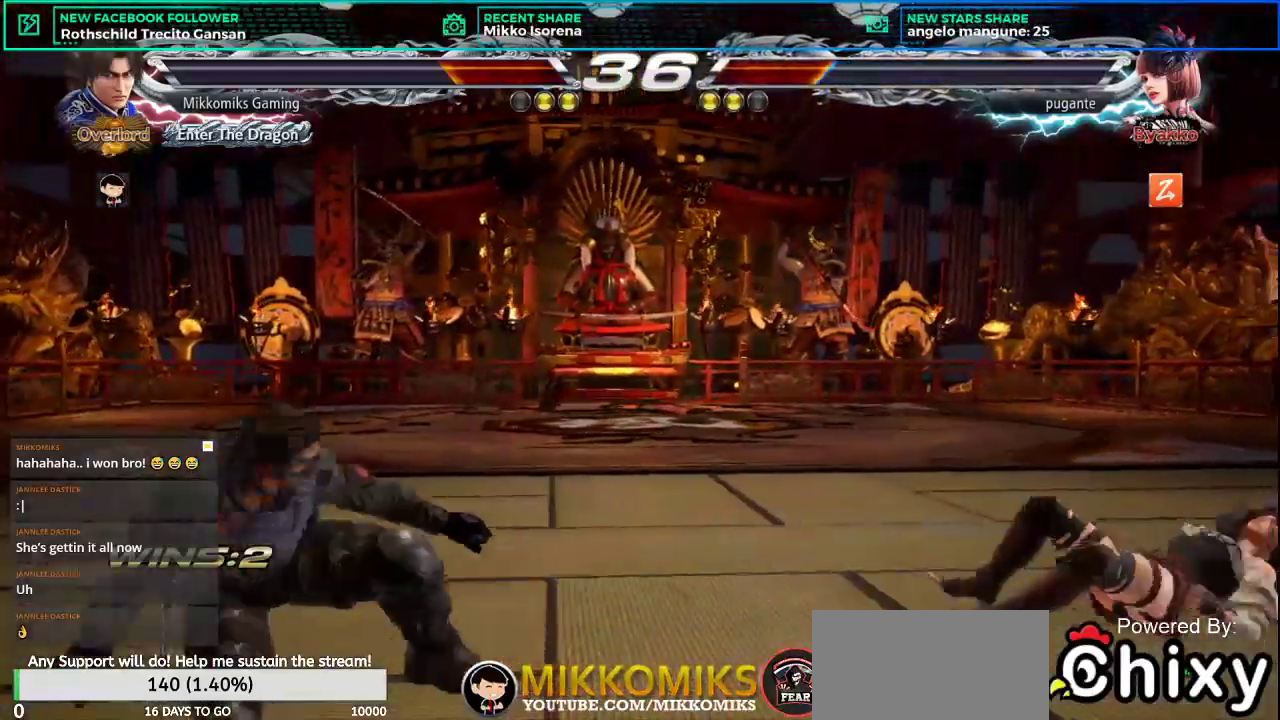
{"buttons": [], "left_stick": "down-right", "events": [[83, "CROSS", "down"], [83, "L2", "down"], [233, "CROSS", "up"], [233, "L2", "up"], [250, "left_stick", "center"], [300, "left_stick", "down-right"]]}
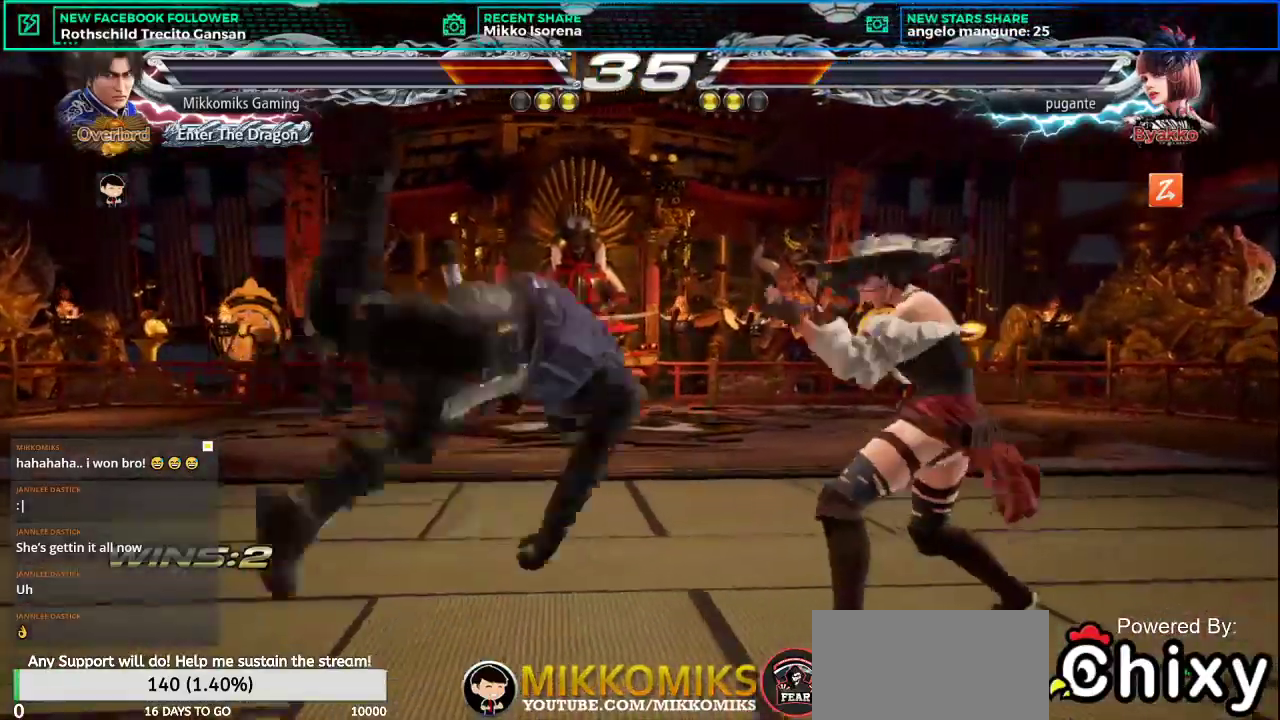
{"buttons": ["L1"], "left_stick": "down-right", "events": [[84, "L1", "down"], [234, "L1", "up"], [301, "L1", "down"], [417, "L1", "up"], [484, "L1", "down"]]}
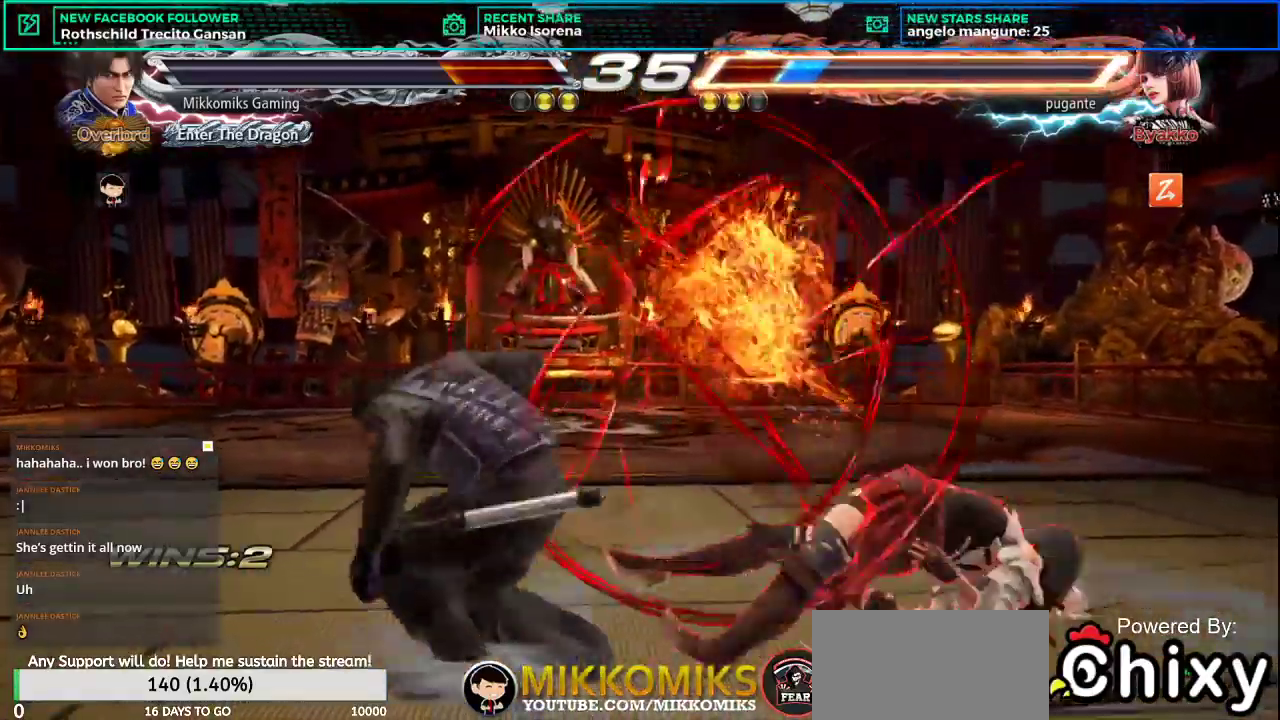
{"buttons": [], "left_stick": "down-right"}
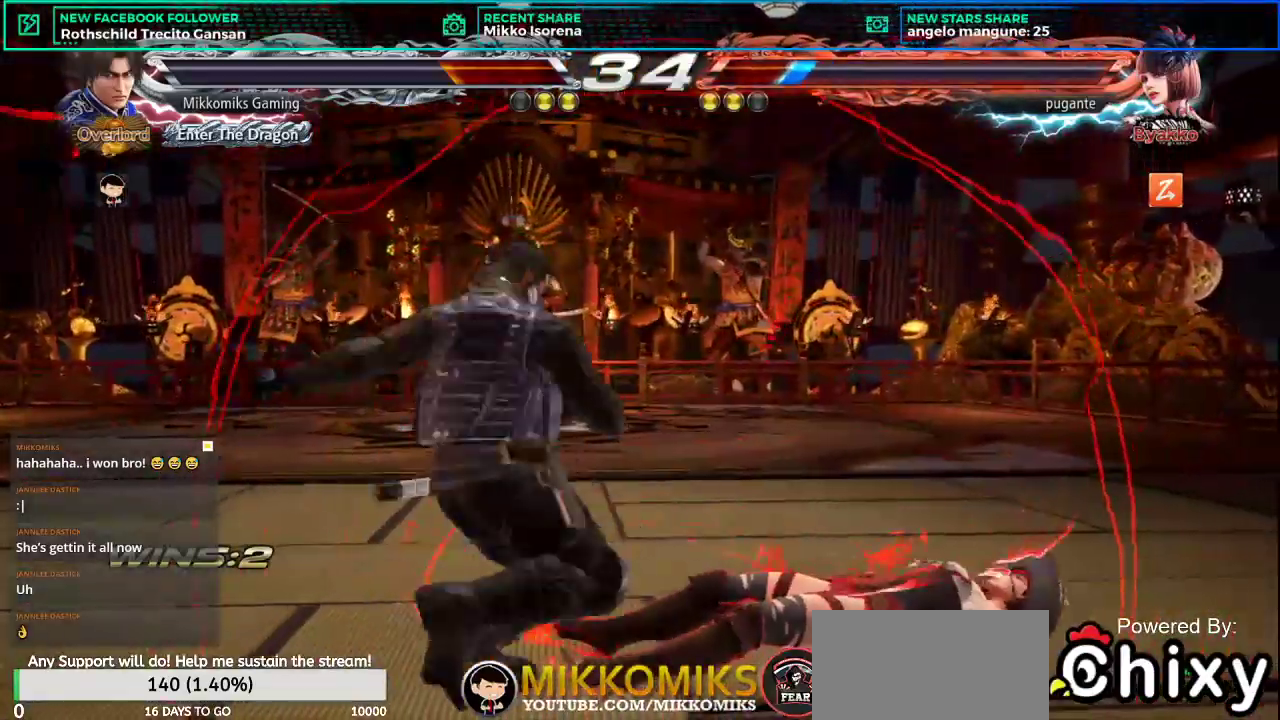
{"buttons": [], "left_stick": "center", "events": [[217, "left_stick", "center"], [301, "left_stick", "up-right"], [334, "CROSS", "down"], [334, "L2", "down"], [467, "CROSS", "up"], [484, "L2", "up"], [501, "left_stick", "center"]]}
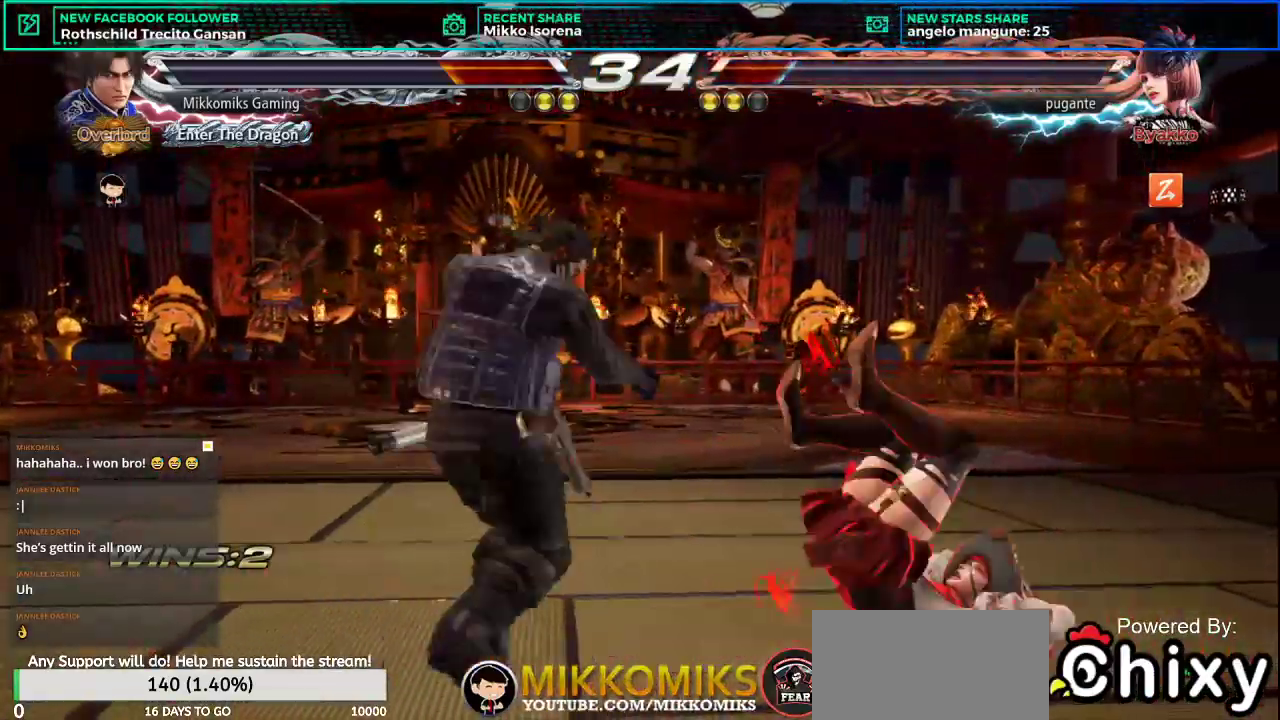
{"buttons": ["SQUARE"], "left_stick": "left", "events": [[384, "left_stick", "left"], [500, "SQUARE", "down"]]}
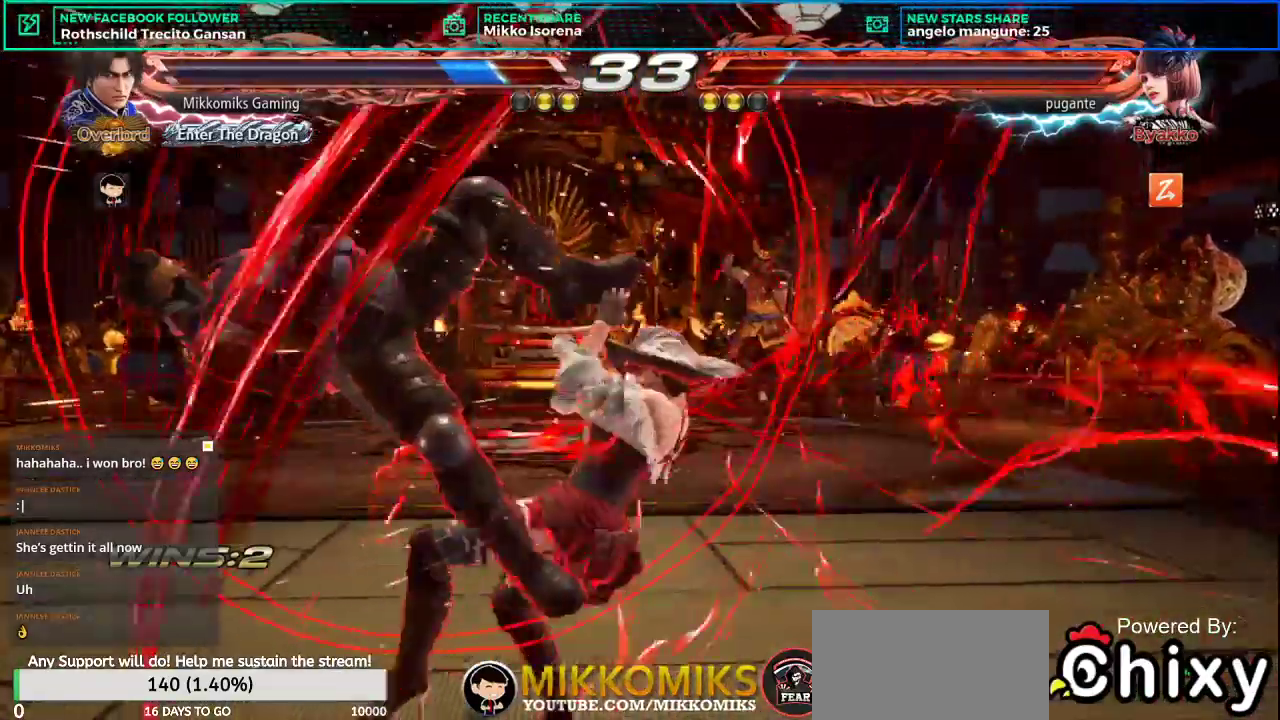
{"buttons": [], "left_stick": "left", "events": [[84, "L1", "down"], [184, "SQUARE", "up"], [217, "L1", "up"]]}
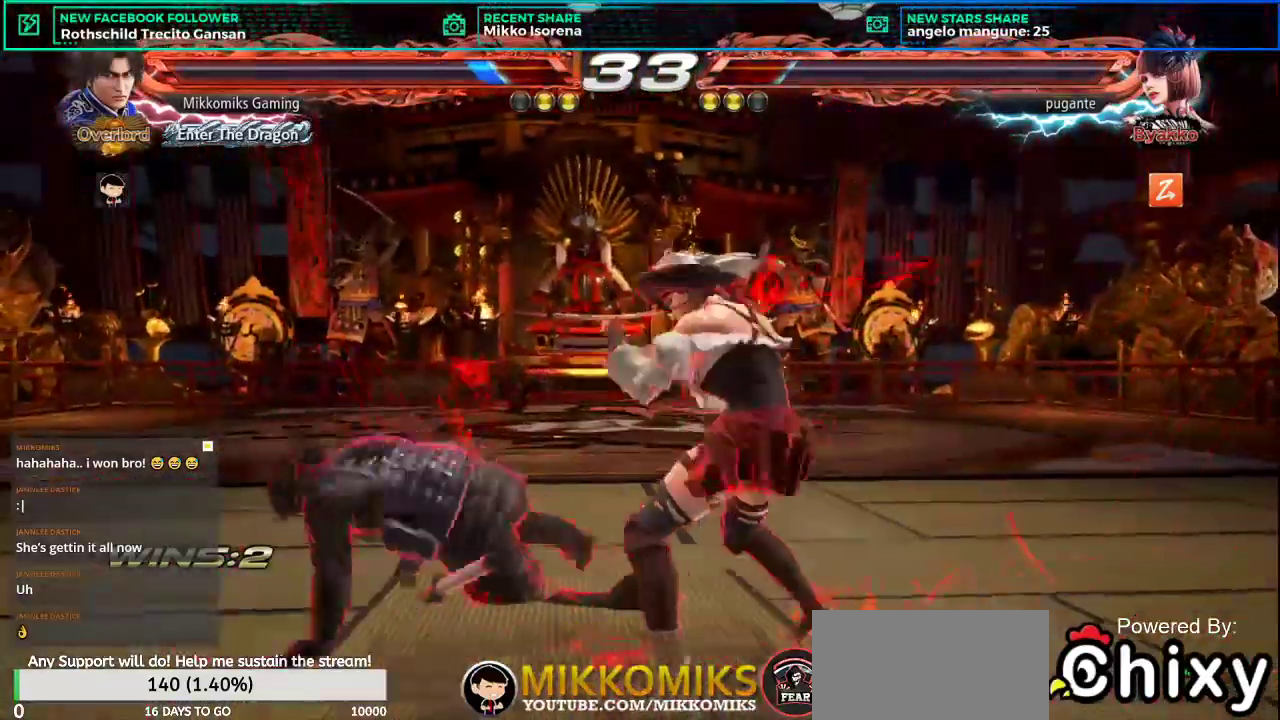
{"buttons": [], "left_stick": "center", "events": [[33, "left_stick", "down"], [467, "left_stick", "center"]]}
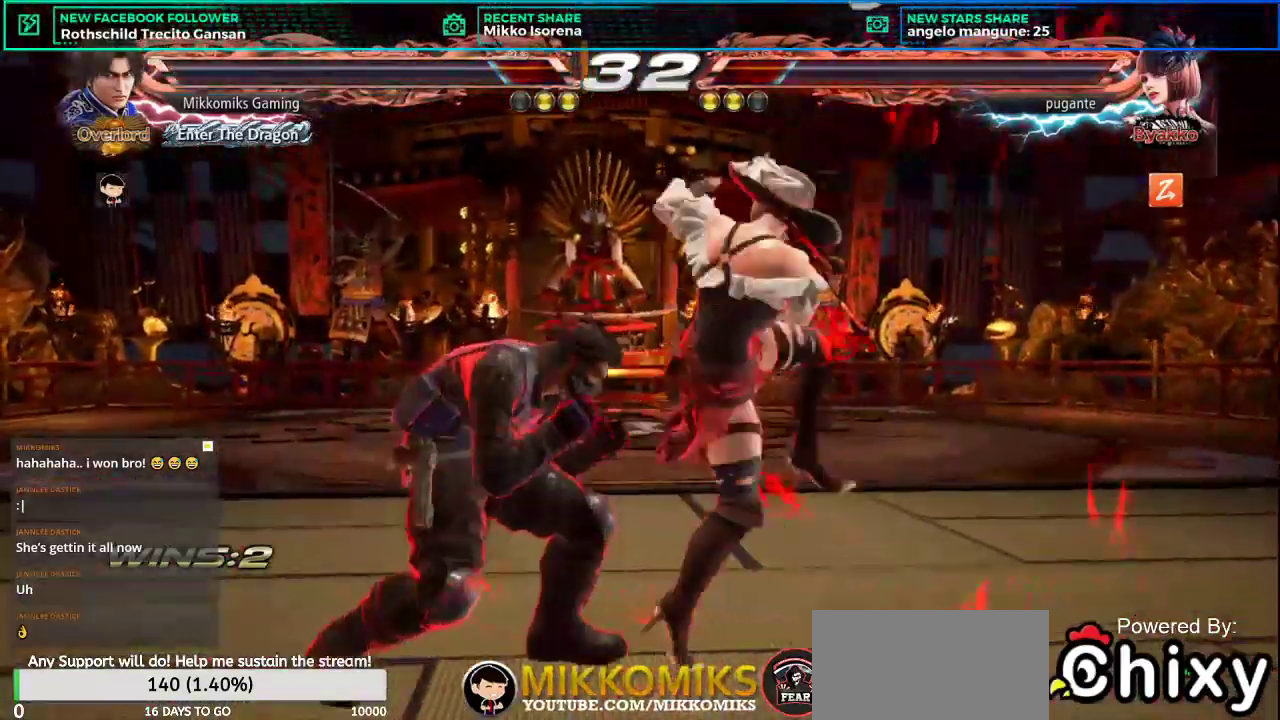
{"buttons": [], "left_stick": "left", "events": [[17, "left_stick", "left"]]}
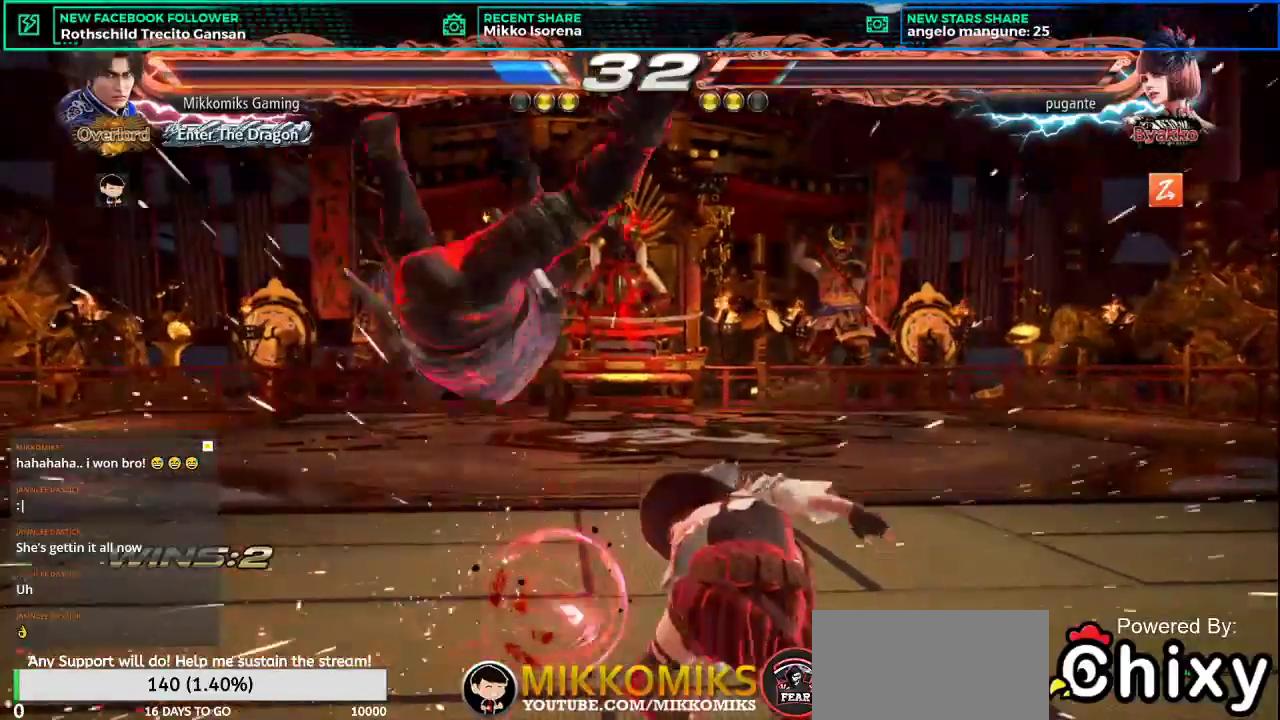
{"buttons": [], "left_stick": "center", "events": [[100, "left_stick", "center"], [267, "L1", "down"], [283, "CIRCLE", "down"], [283, "CROSS", "down"], [283, "SQUARE", "down"], [283, "TRIANGLE", "down"], [300, "CIRCLE", "up"], [300, "TRIANGLE", "up"], [334, "CROSS", "up"], [400, "L1", "up"], [400, "SQUARE", "up"]]}
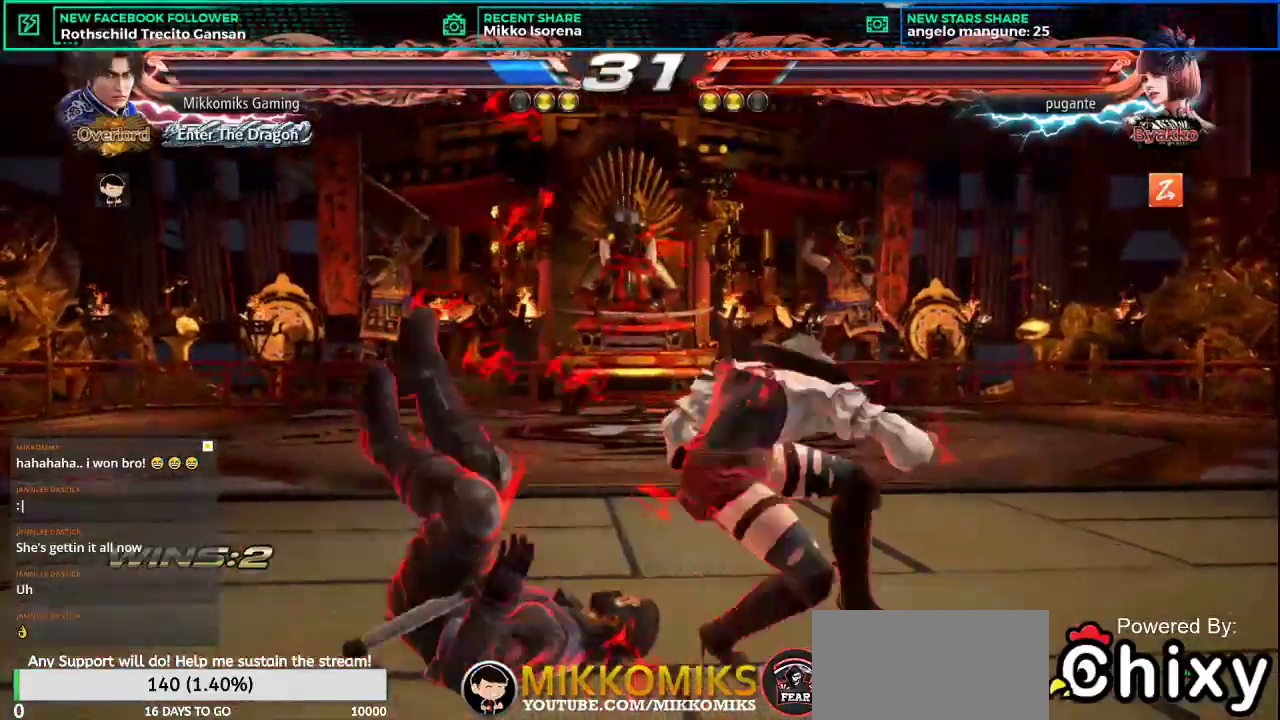
{"buttons": [], "left_stick": "center", "events": []}
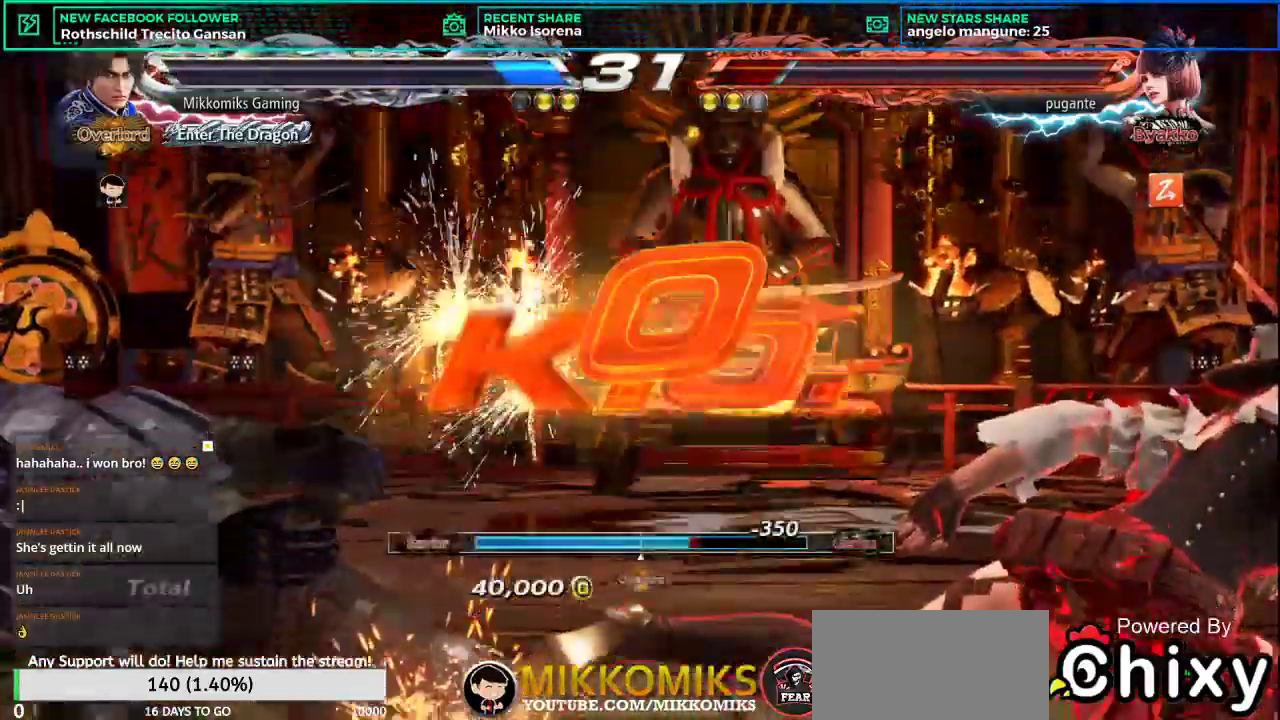
{"buttons": [], "left_stick": "center", "events": []}
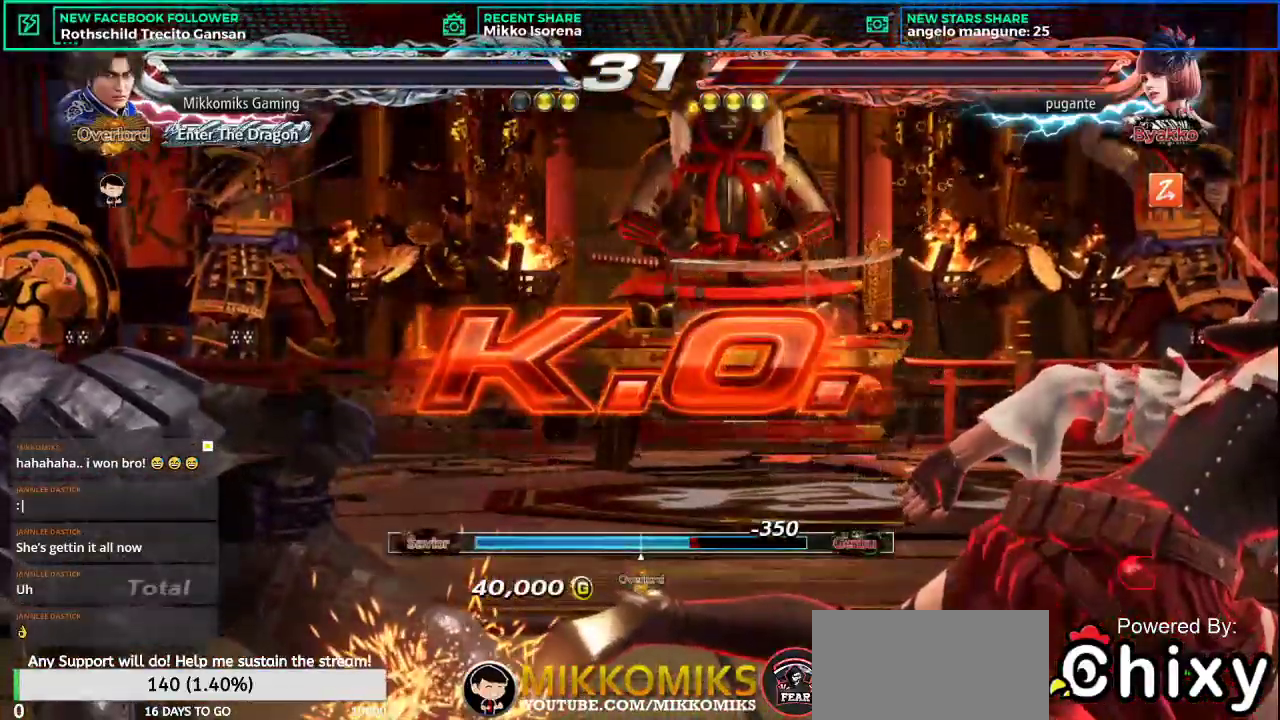
{"buttons": [], "left_stick": "center", "events": []}
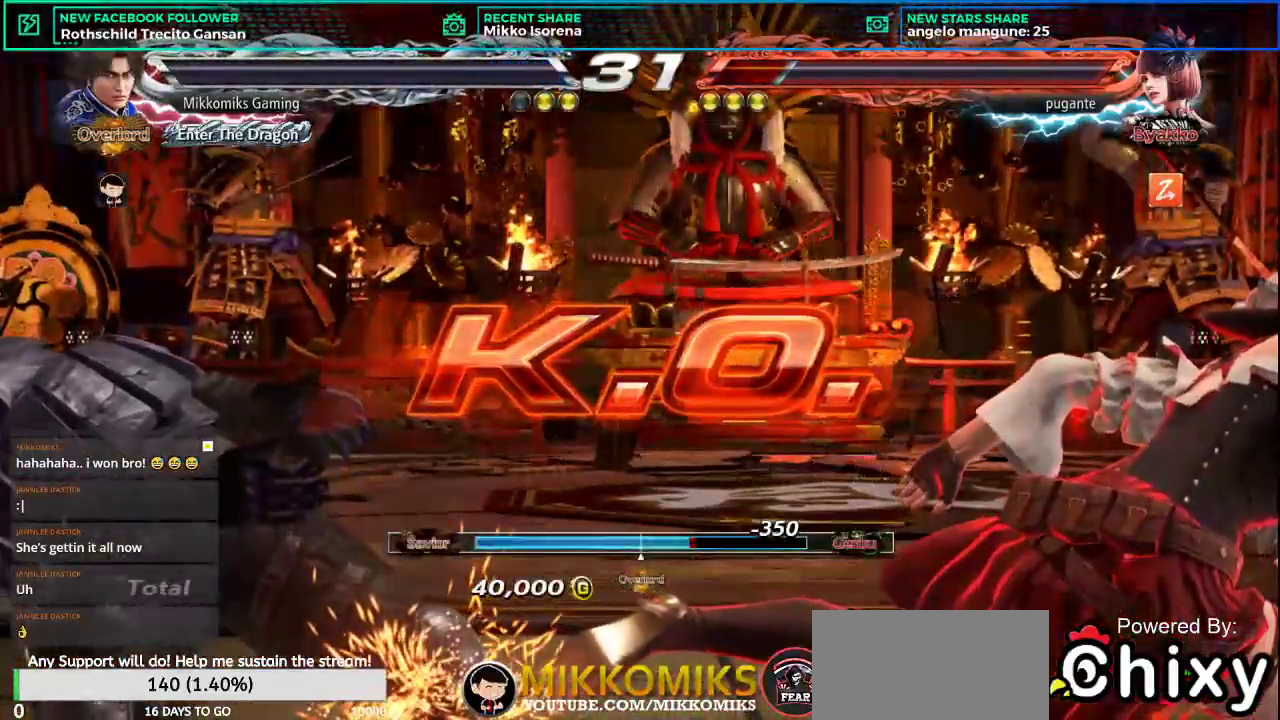
{"buttons": [], "left_stick": "center", "events": []}
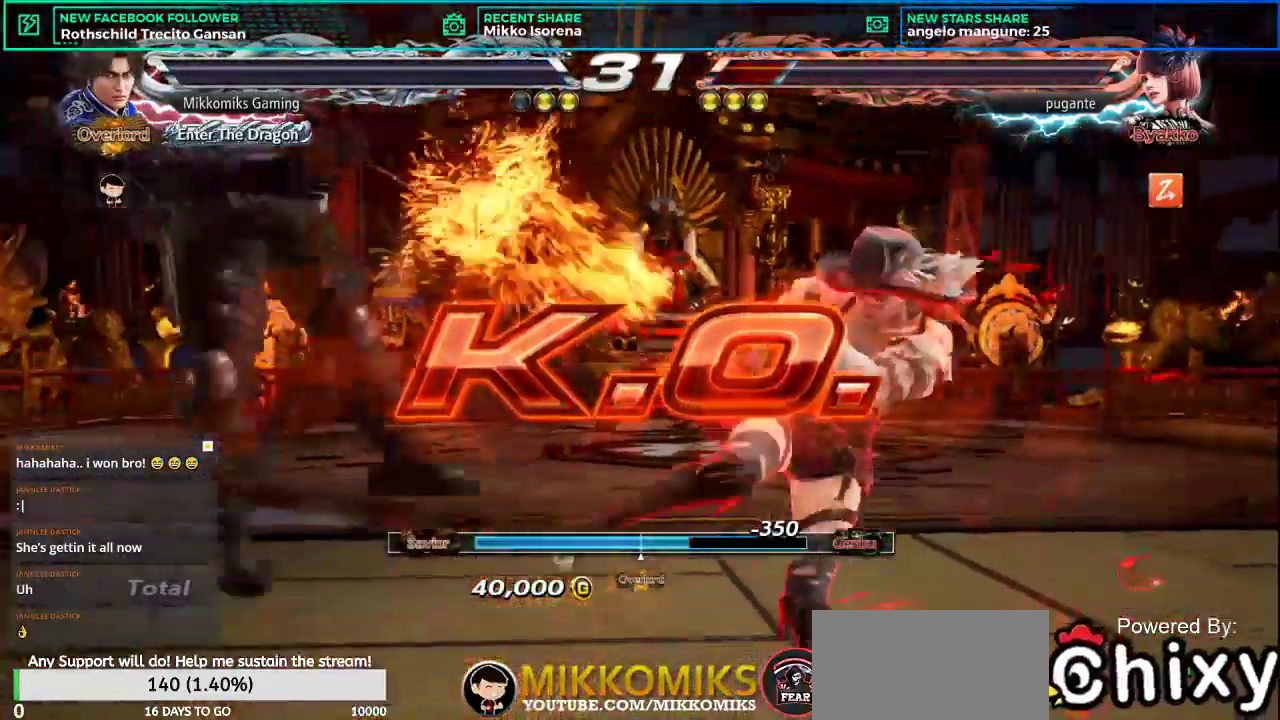
{"buttons": [], "left_stick": "center", "events": []}
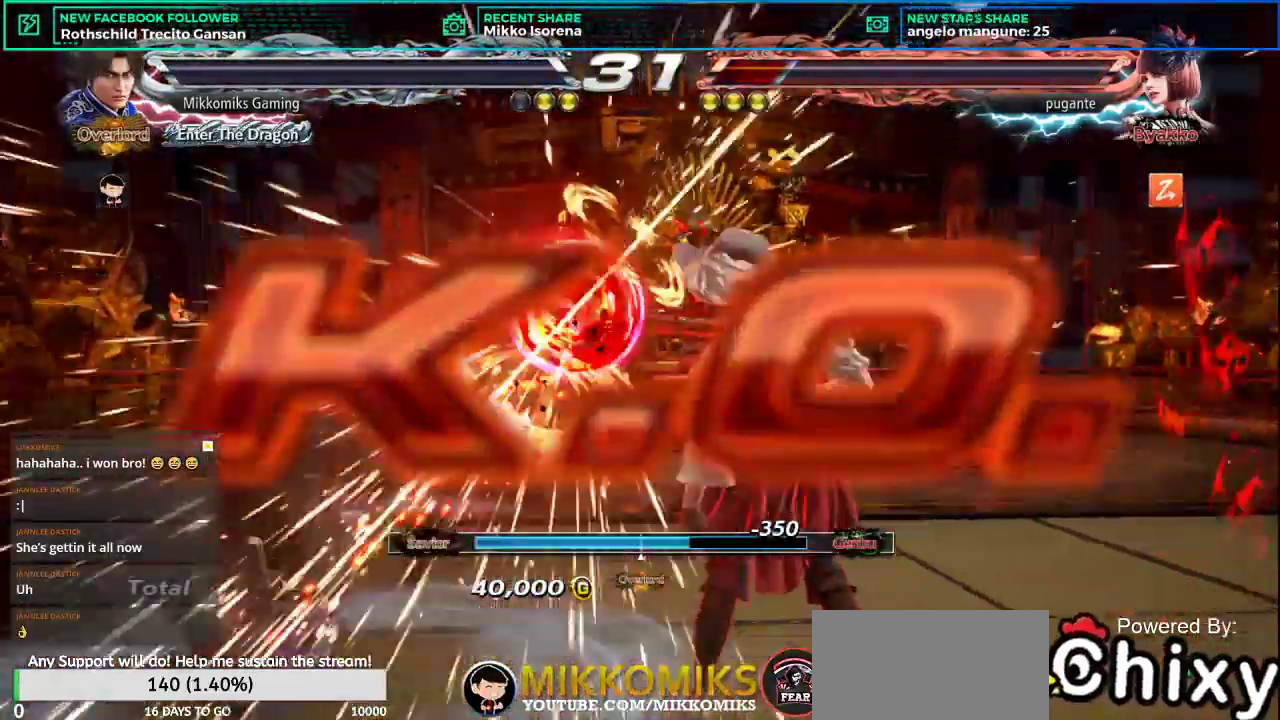
{"buttons": [], "left_stick": "center", "events": []}
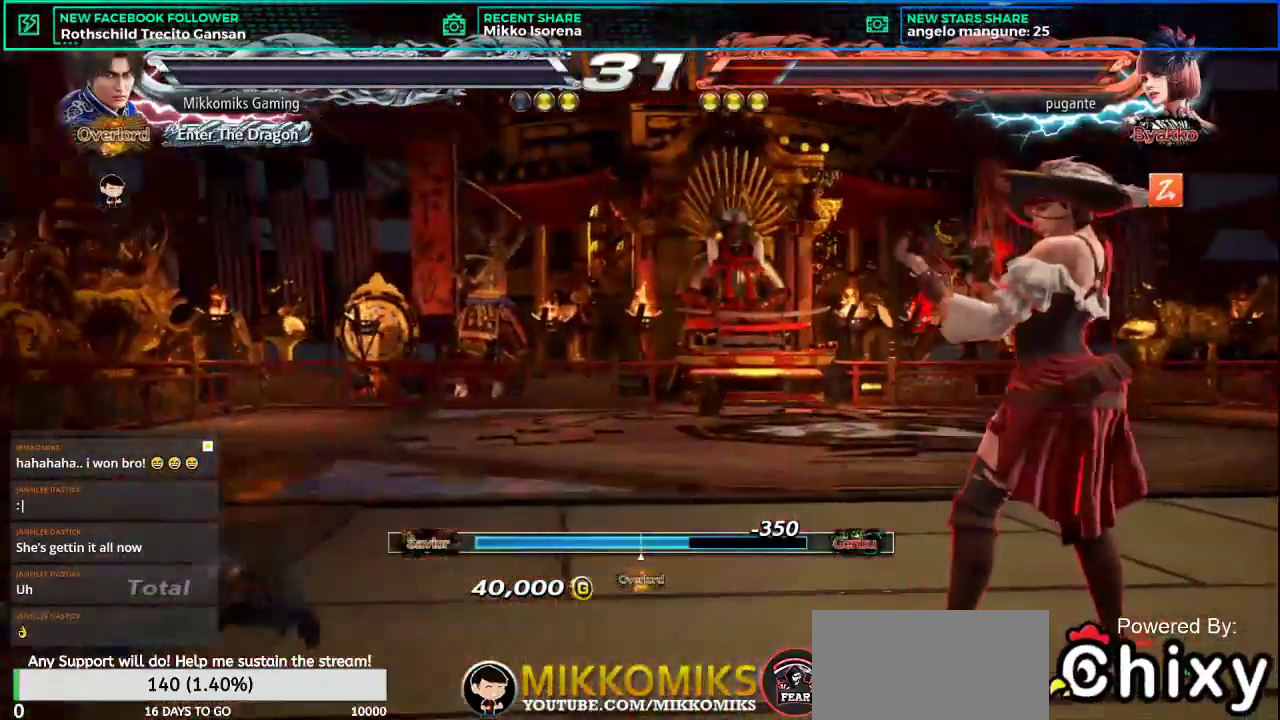
{"buttons": [], "left_stick": "center", "events": []}
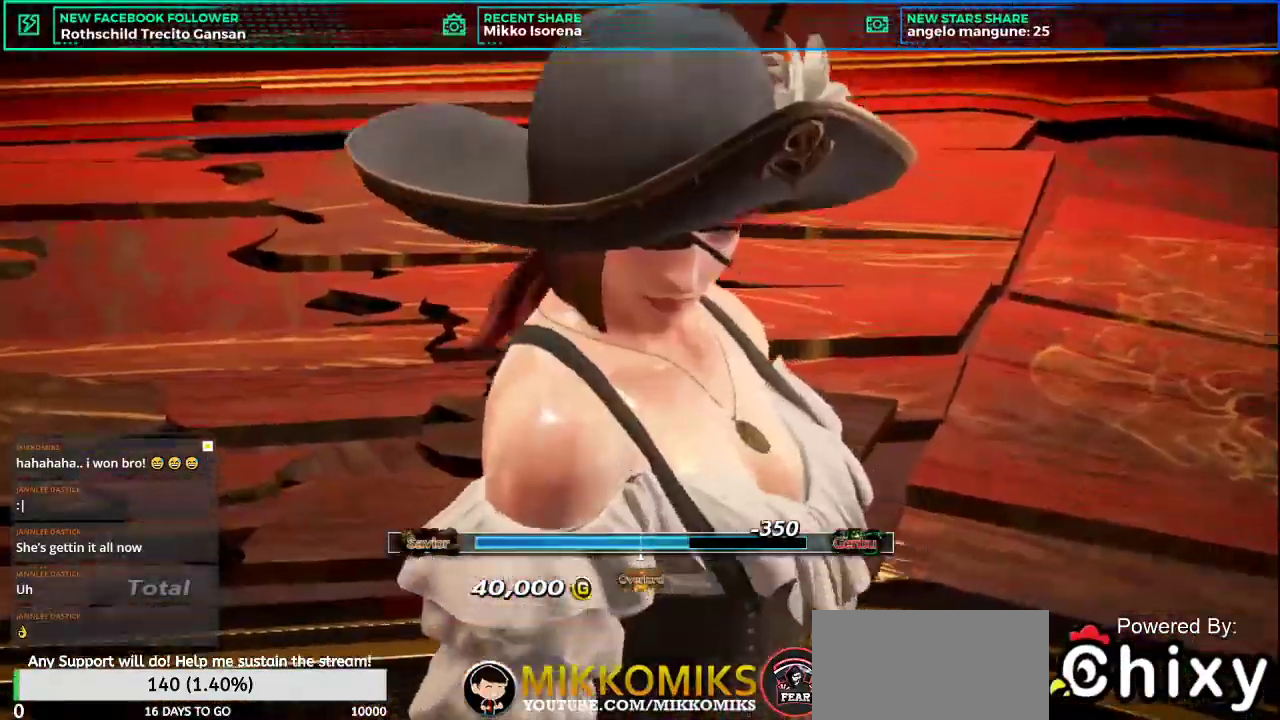
{"buttons": [], "left_stick": "center", "events": []}
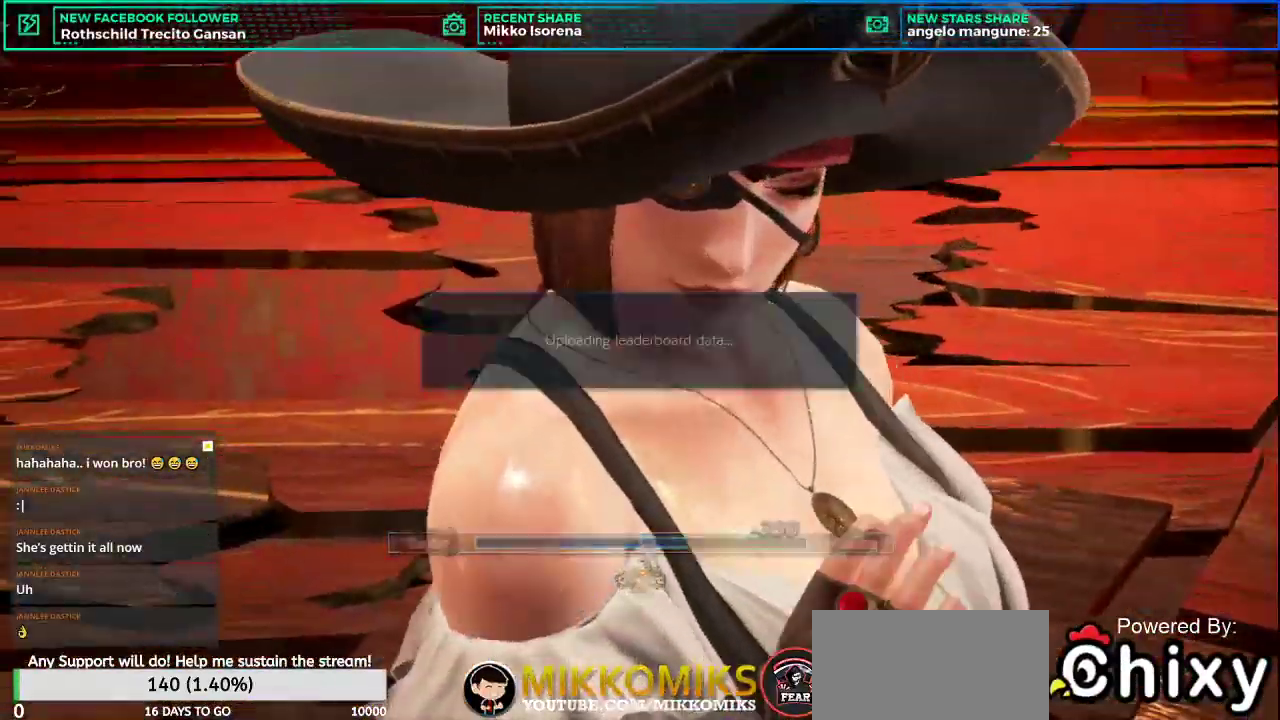
{"buttons": [], "left_stick": "center", "events": []}
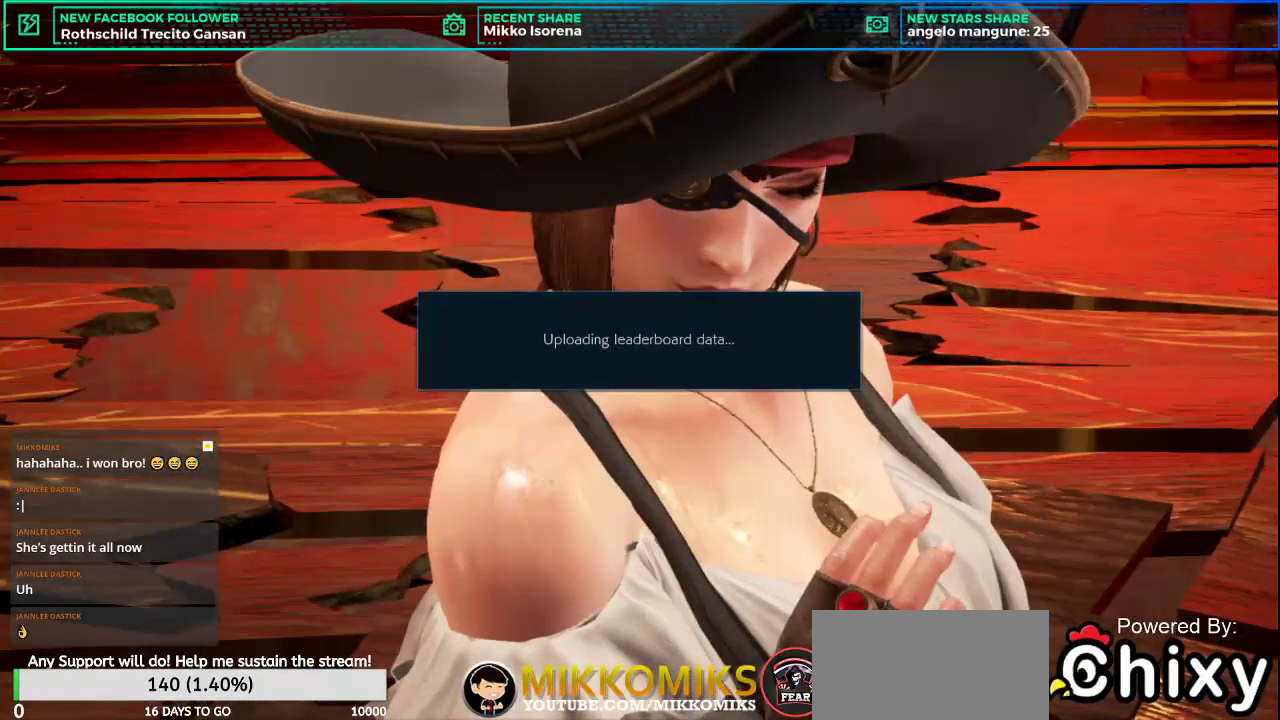
{"buttons": [], "left_stick": "center", "events": [[200, "START", "down"], [317, "R2", "down"], [334, "R2", "up"], [467, "START", "up"]]}
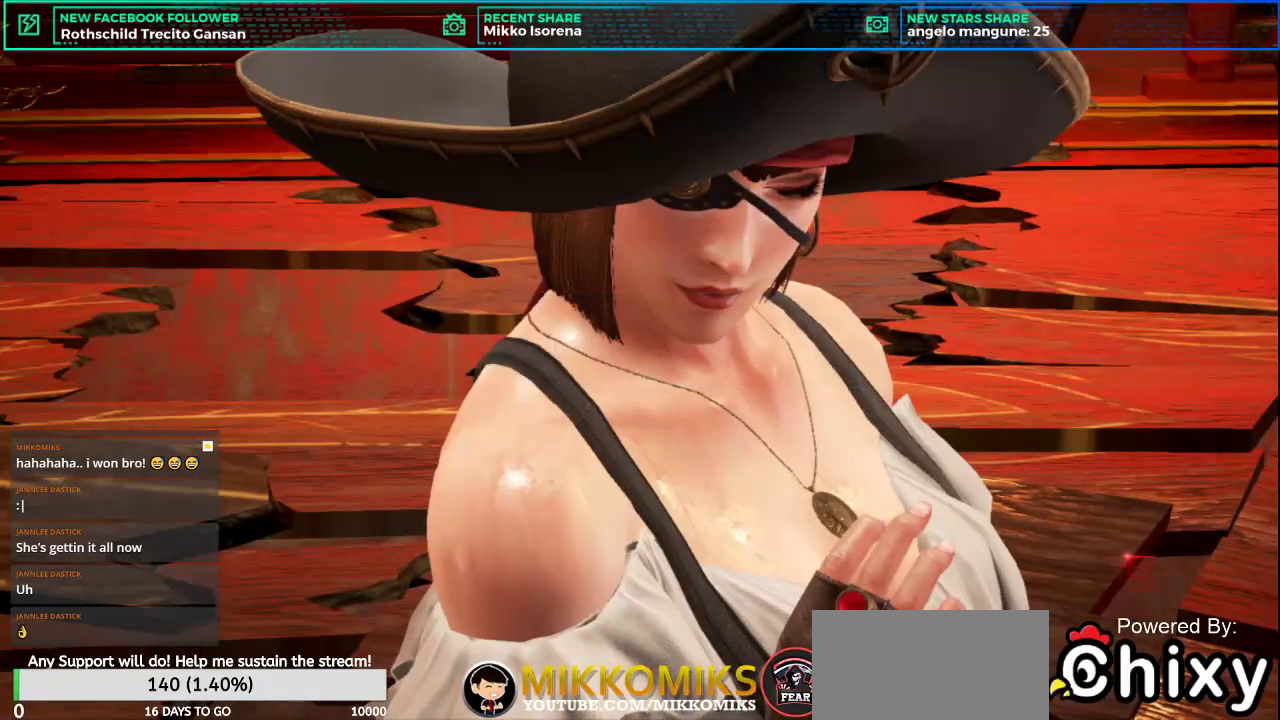
{"buttons": [], "left_stick": "center", "events": [[283, "TRIANGLE", "down"], [300, "TRIANGLE", "up"]]}
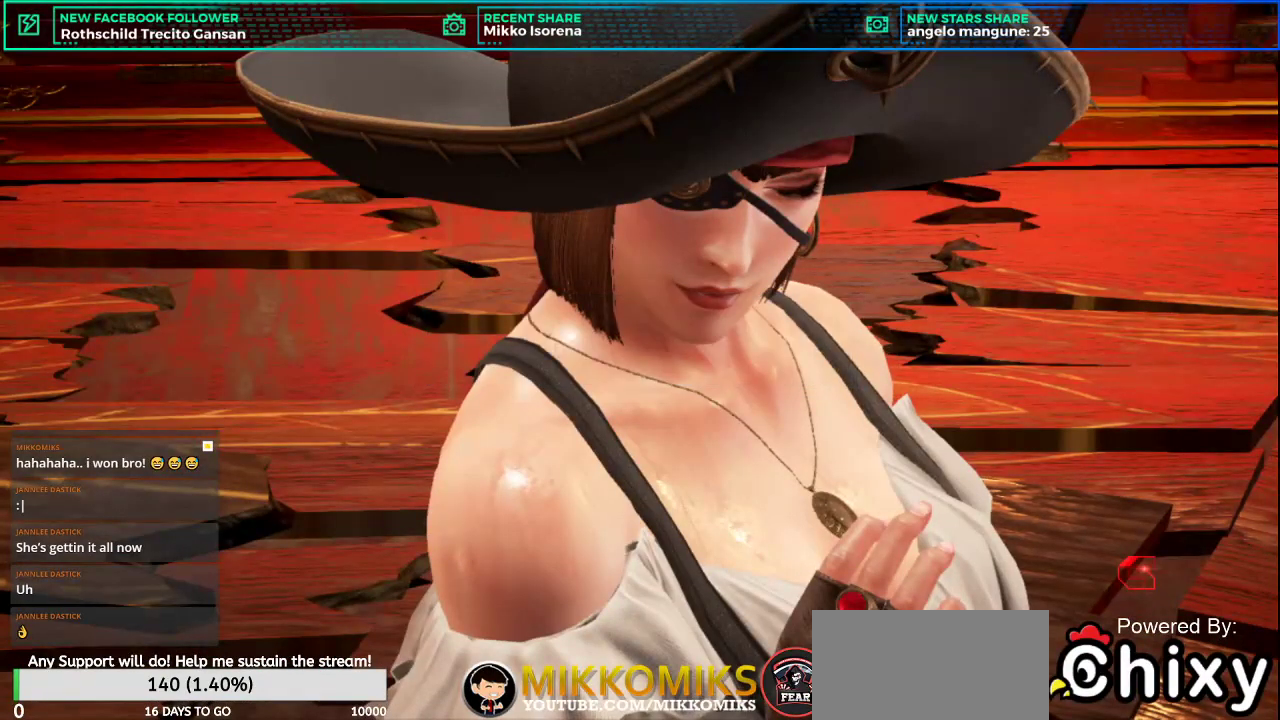
{"buttons": [], "left_stick": "center", "events": []}
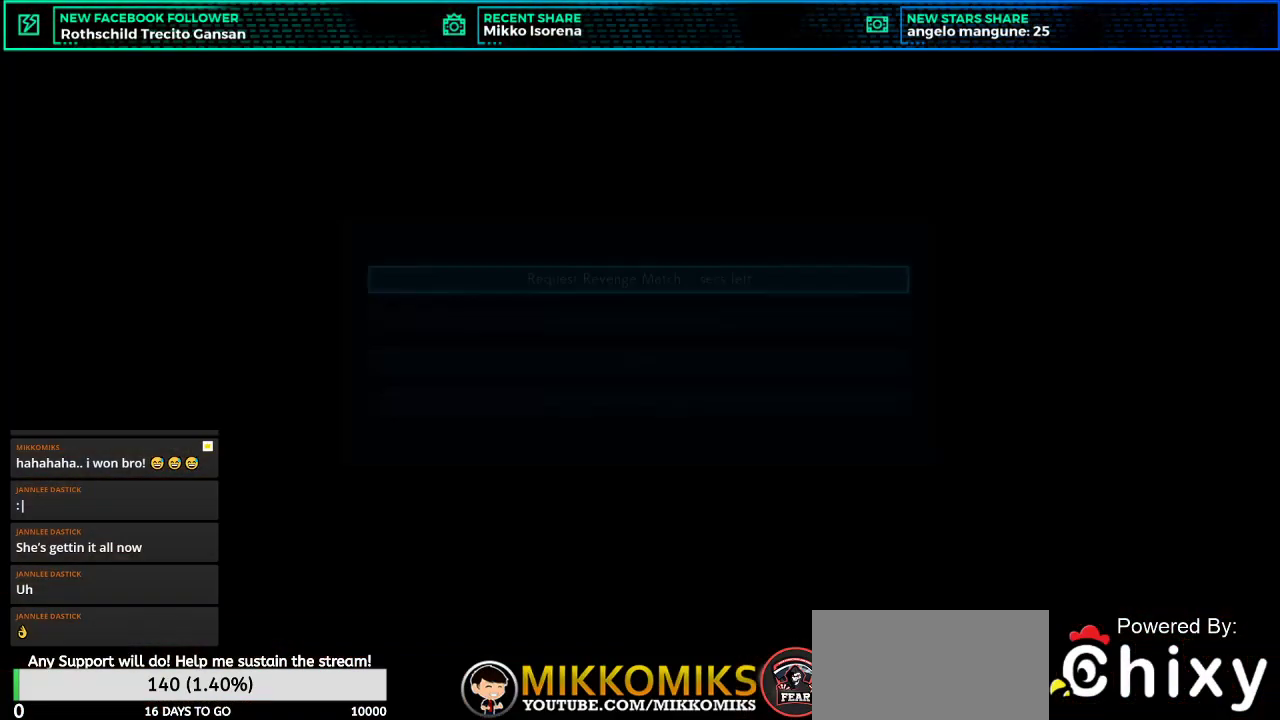
{"buttons": [], "left_stick": "center", "events": []}
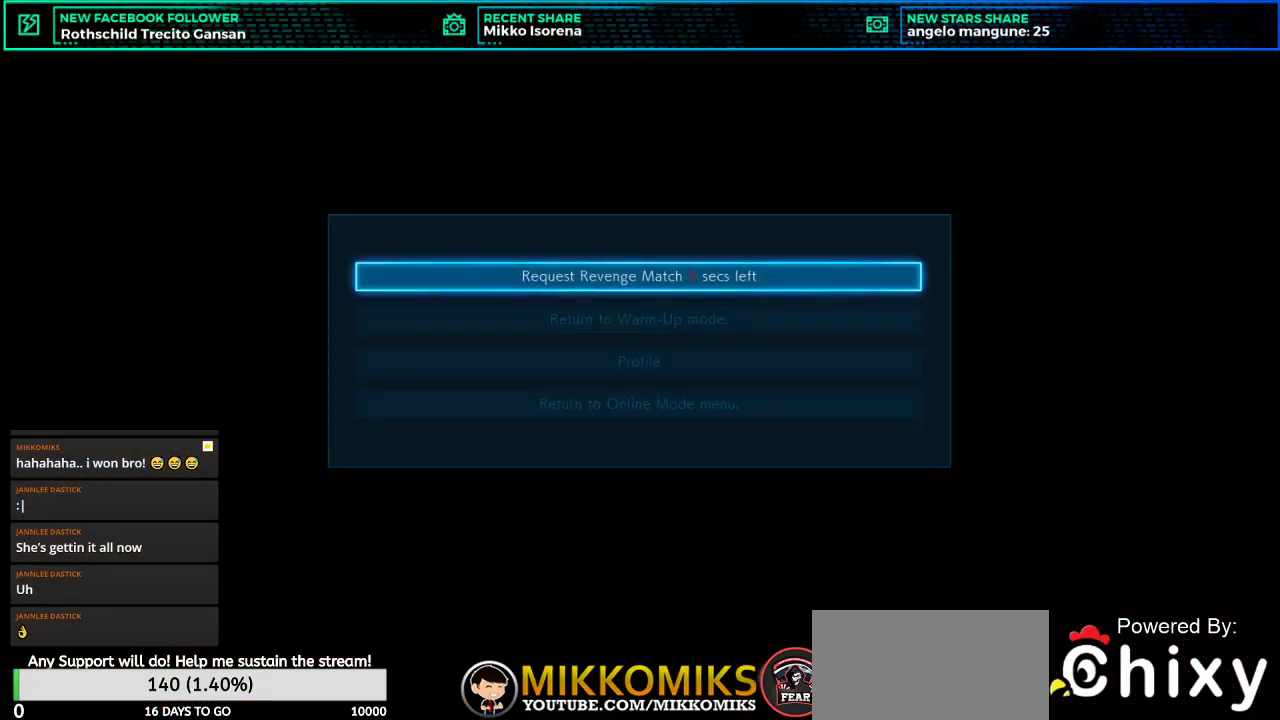
{"buttons": [], "left_stick": "center", "events": []}
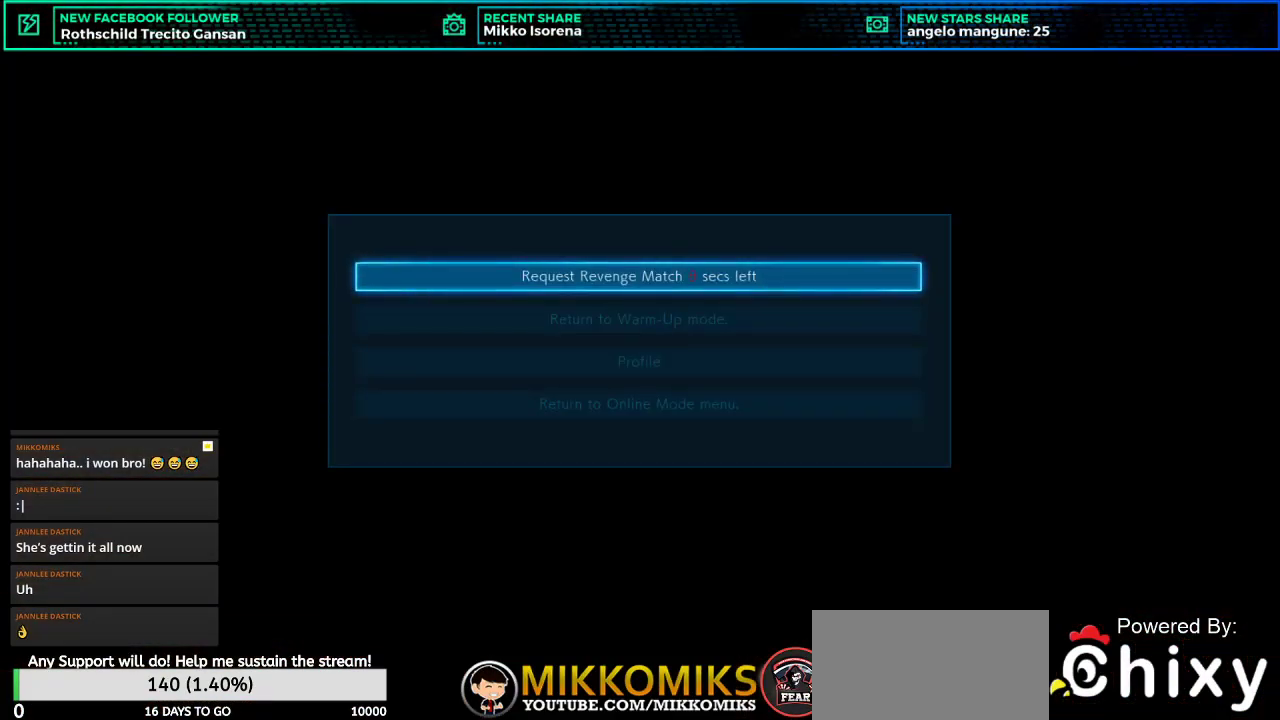
{"buttons": [], "left_stick": "center", "events": [[33, "L2", "down"], [133, "L2", "up"]]}